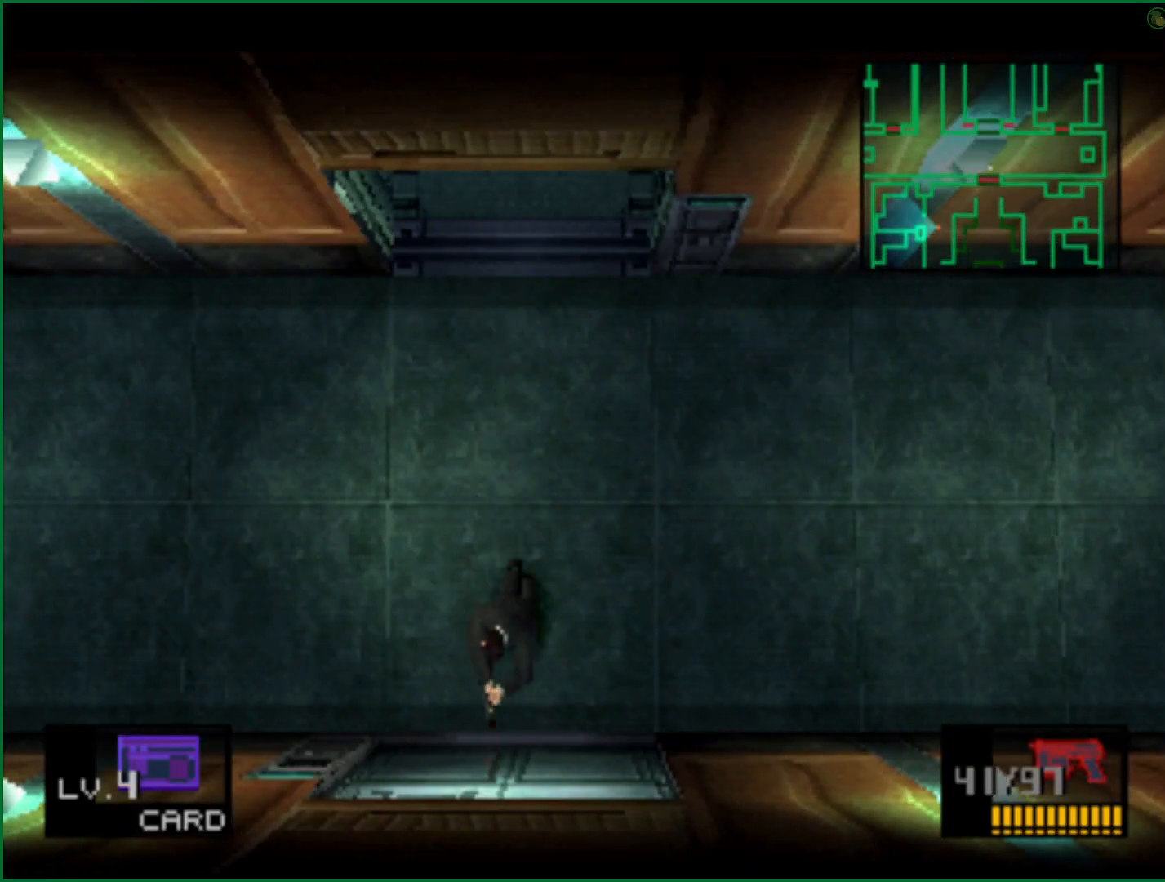
Gameplay with a controller (PlayStation layout); each line is a JSON object with the inputs held at the frame after it. "button_events" lists button changes between this image and that frame as [ms after this image, input, new state], when the widget could be followed in between (sticks are given only as held states). Not read: L1 R1.
{"buttons": [], "left_stick": "left", "right_stick": "center", "button_events": [[17, "CROSS", "up"]]}
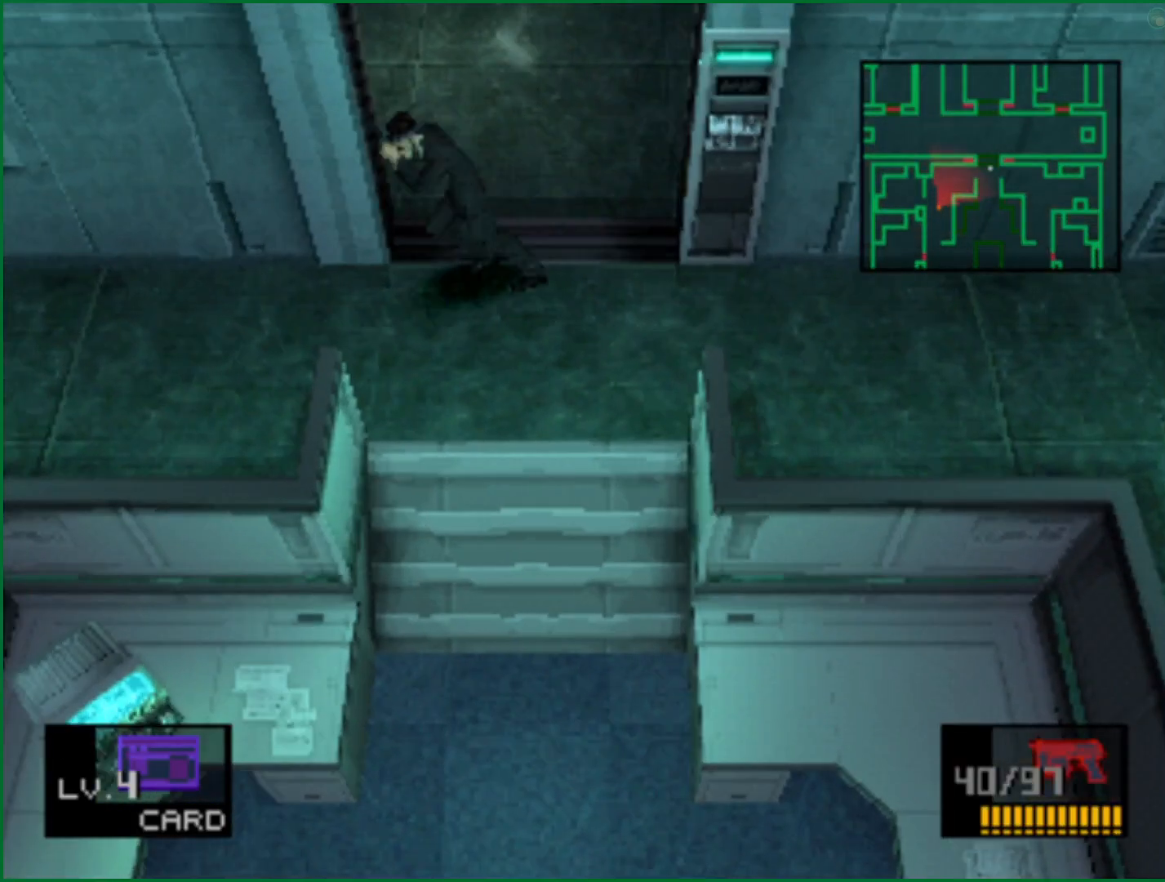
{"buttons": [], "left_stick": "left", "right_stick": "center", "button_events": []}
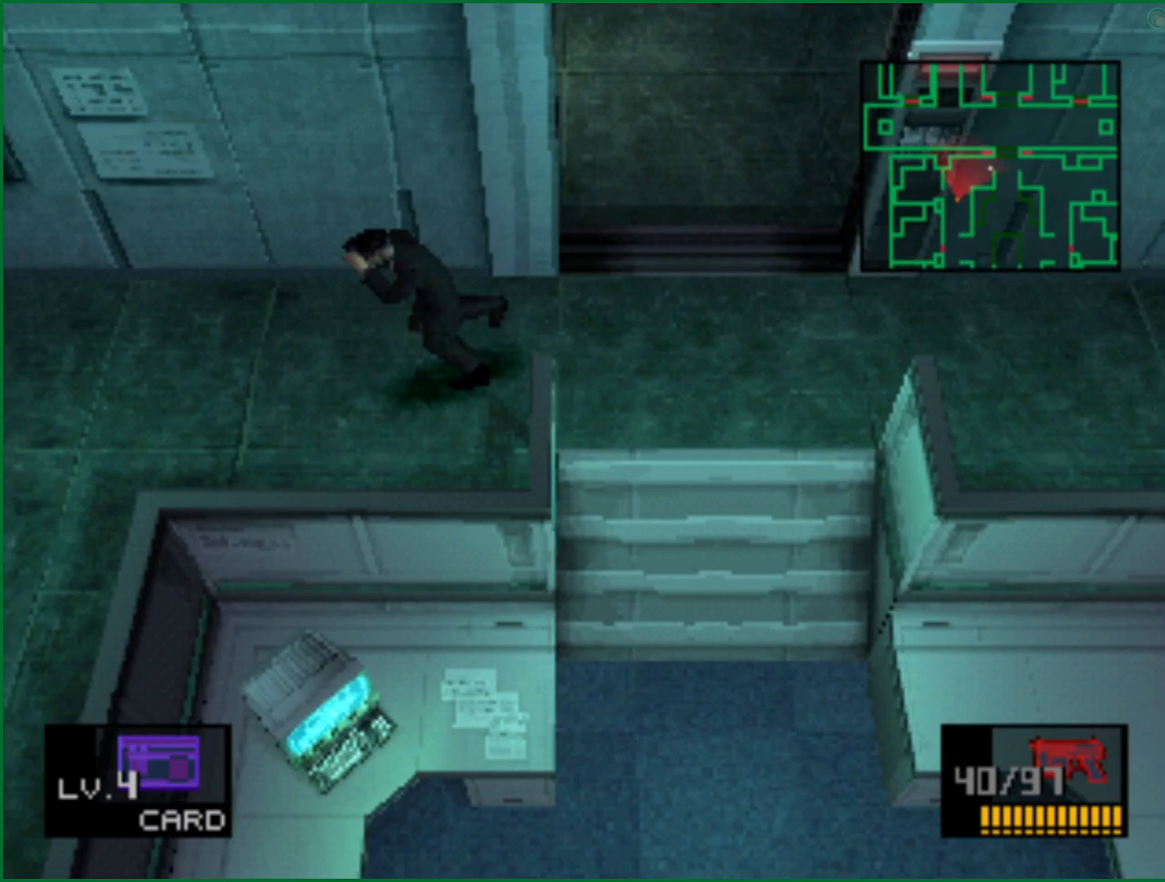
{"buttons": [], "left_stick": "left", "right_stick": "center", "button_events": []}
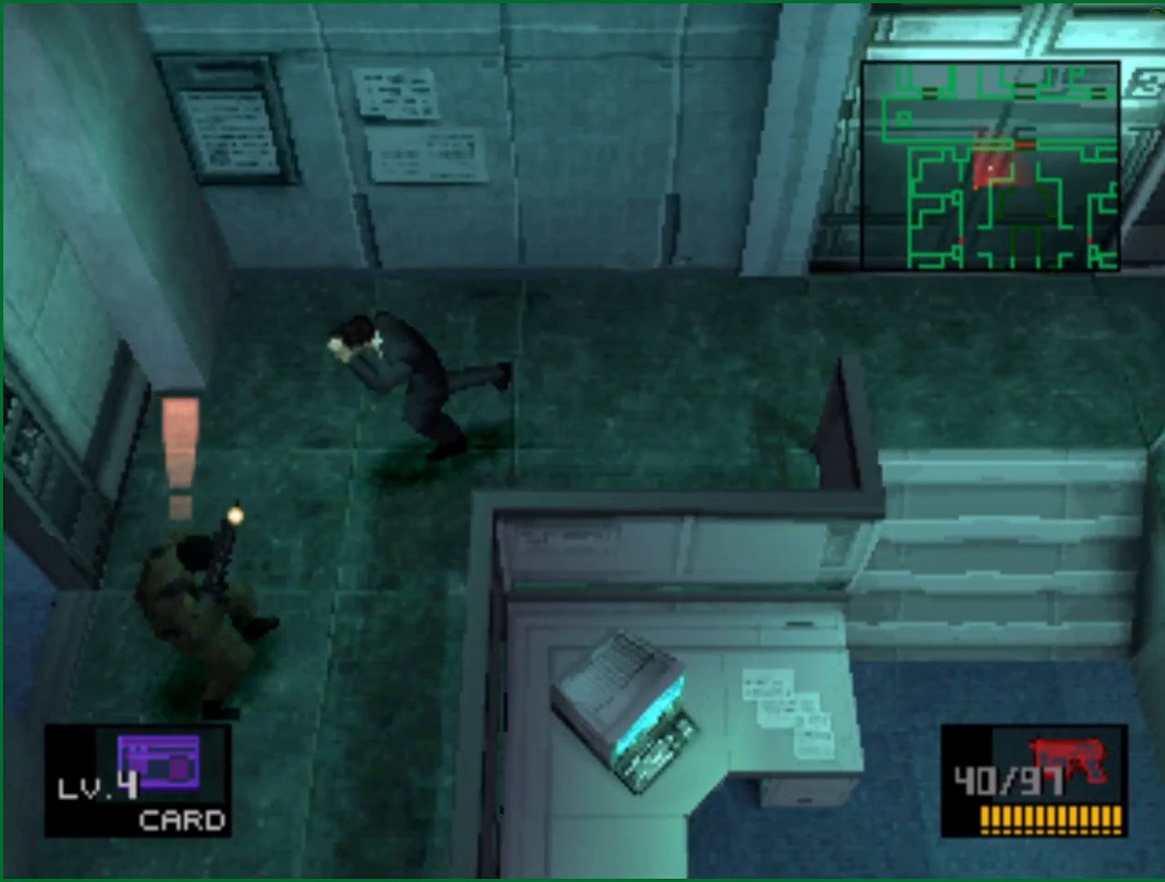
{"buttons": [], "left_stick": "down-left", "right_stick": "center", "button_events": []}
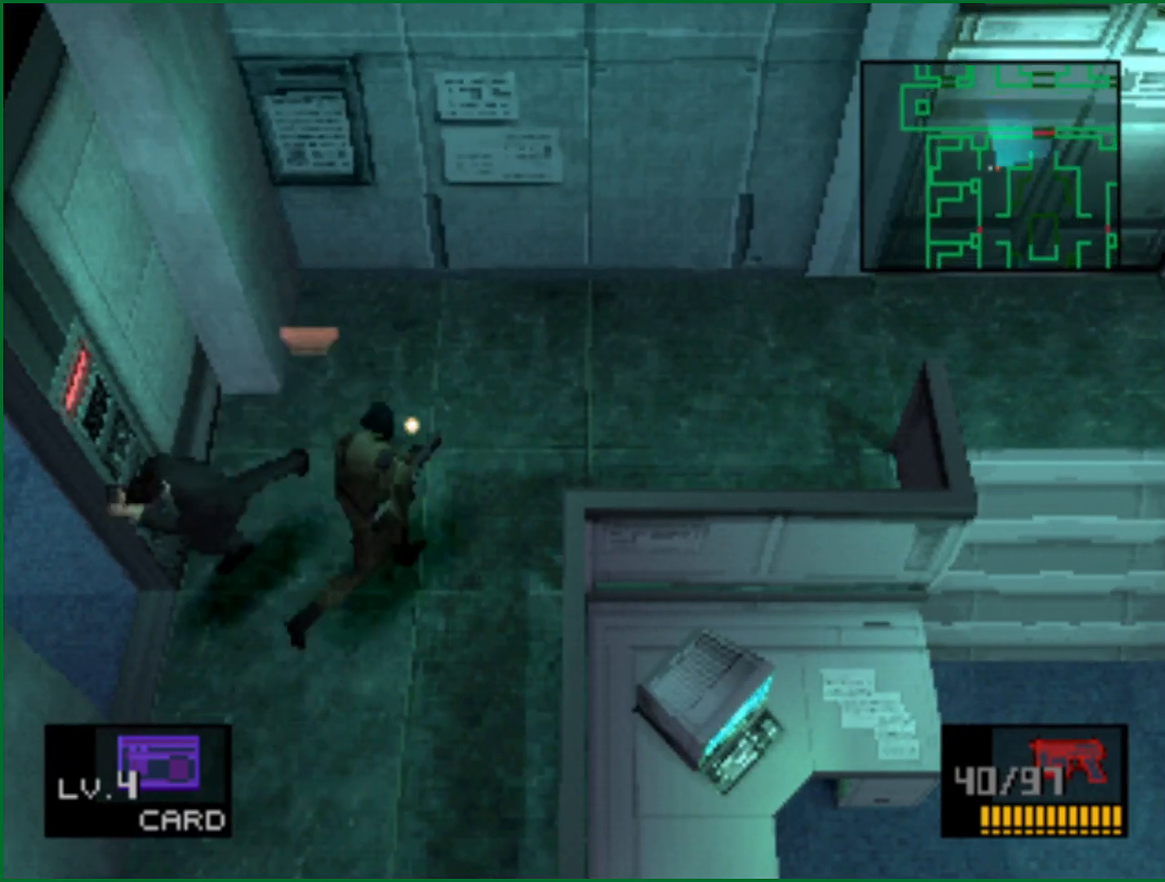
{"buttons": [], "left_stick": "up-left", "right_stick": "center", "button_events": []}
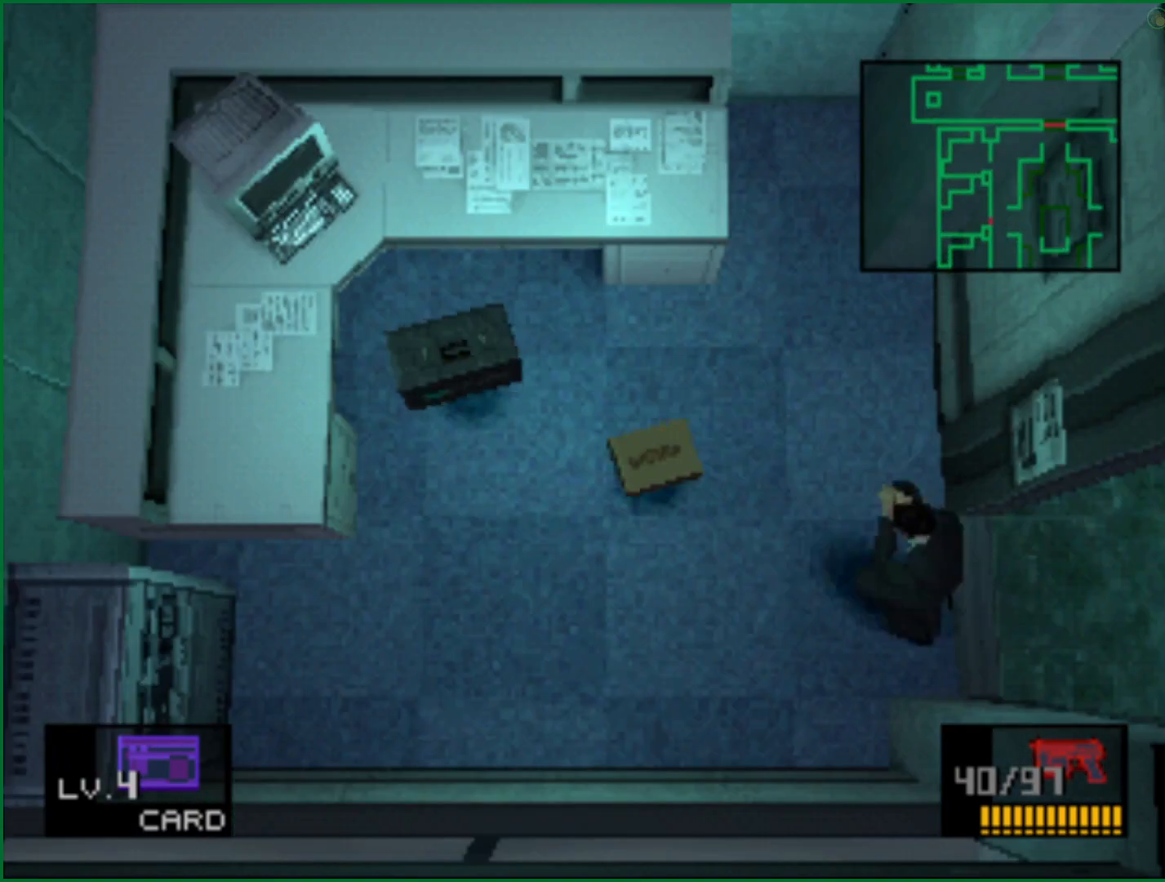
{"buttons": [], "left_stick": "down", "right_stick": "center", "button_events": []}
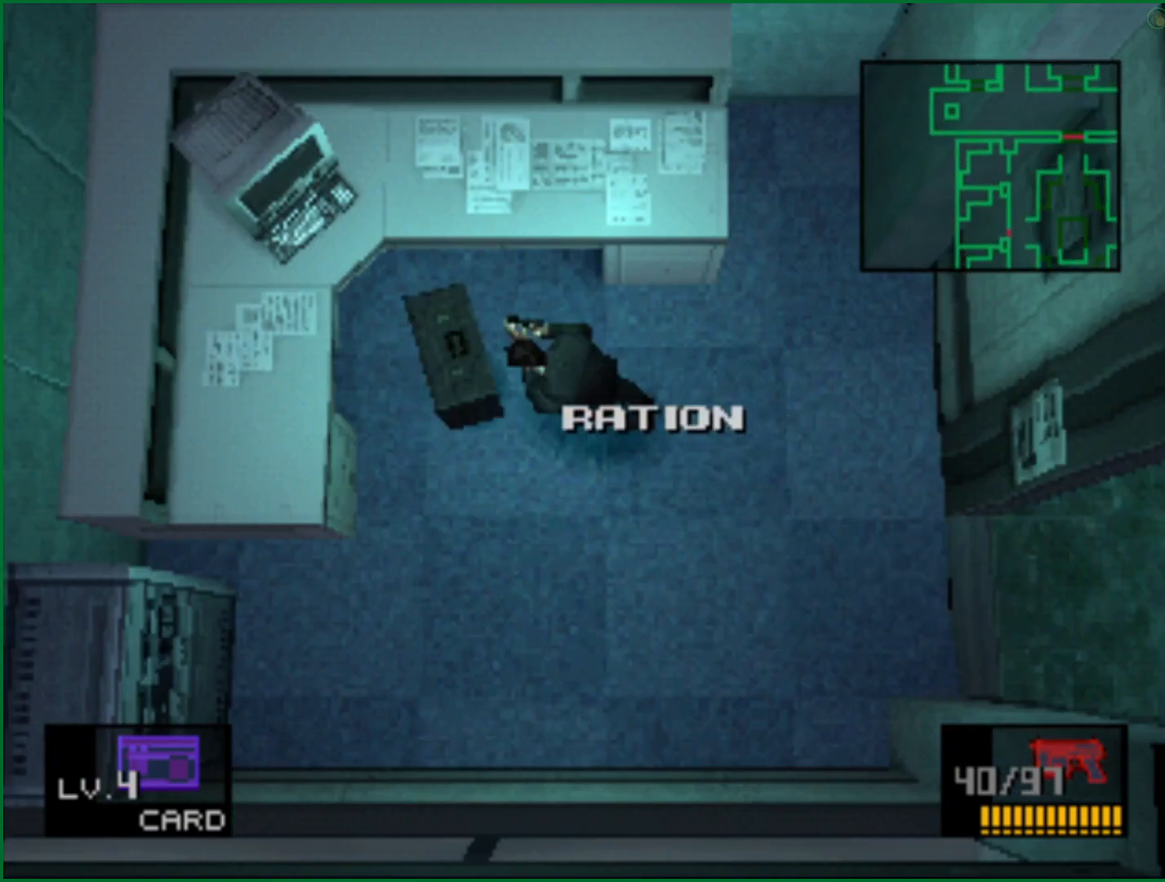
{"buttons": [], "left_stick": "right", "right_stick": "center", "button_events": []}
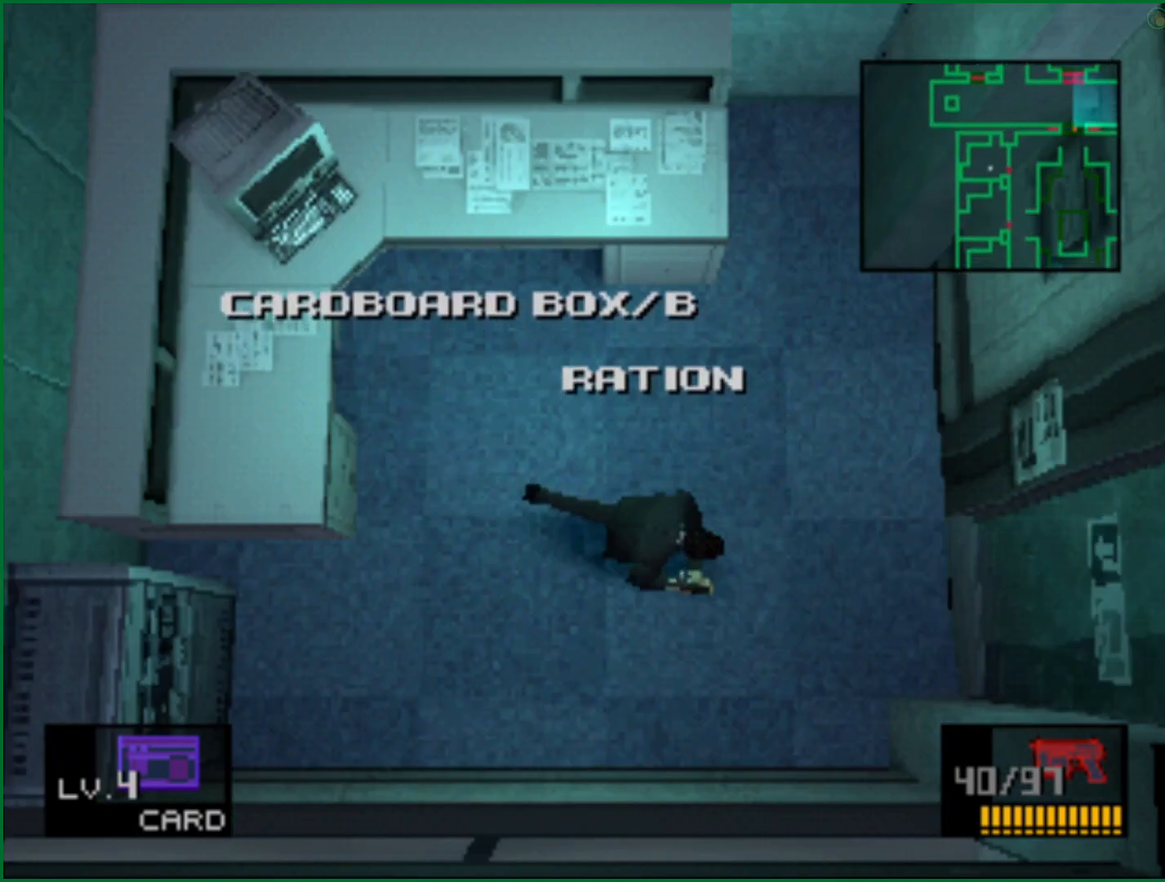
{"buttons": [], "left_stick": "up-right", "right_stick": "center", "button_events": []}
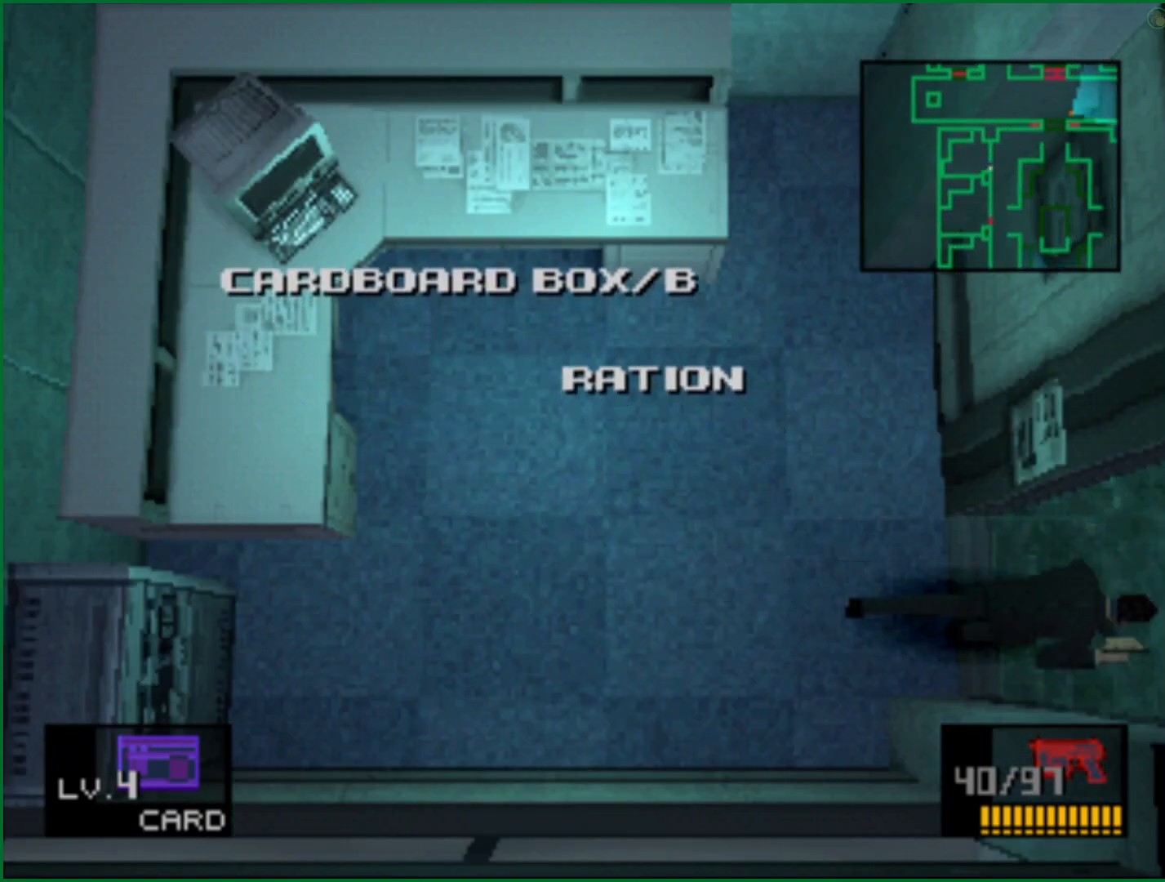
{"buttons": [], "left_stick": "up-right", "right_stick": "center", "button_events": []}
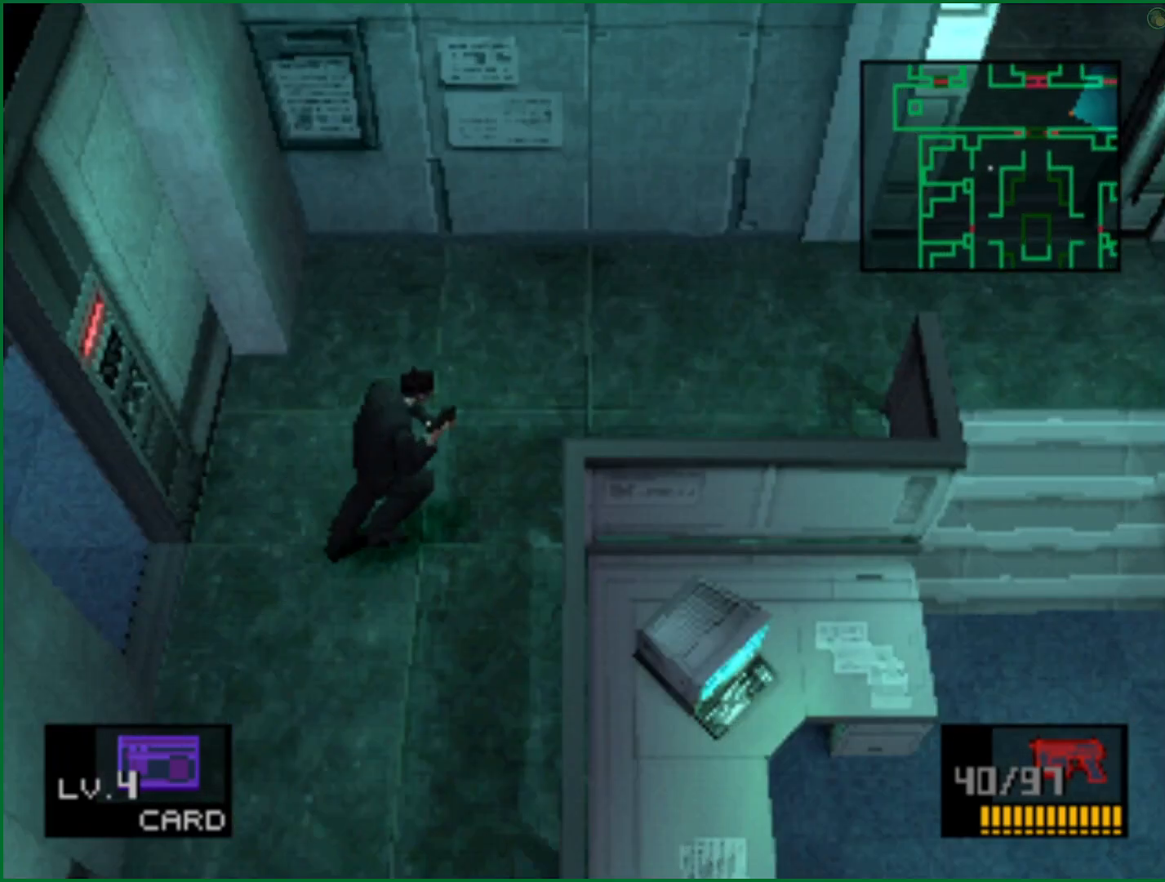
{"buttons": [], "left_stick": "up-right", "right_stick": "center", "button_events": []}
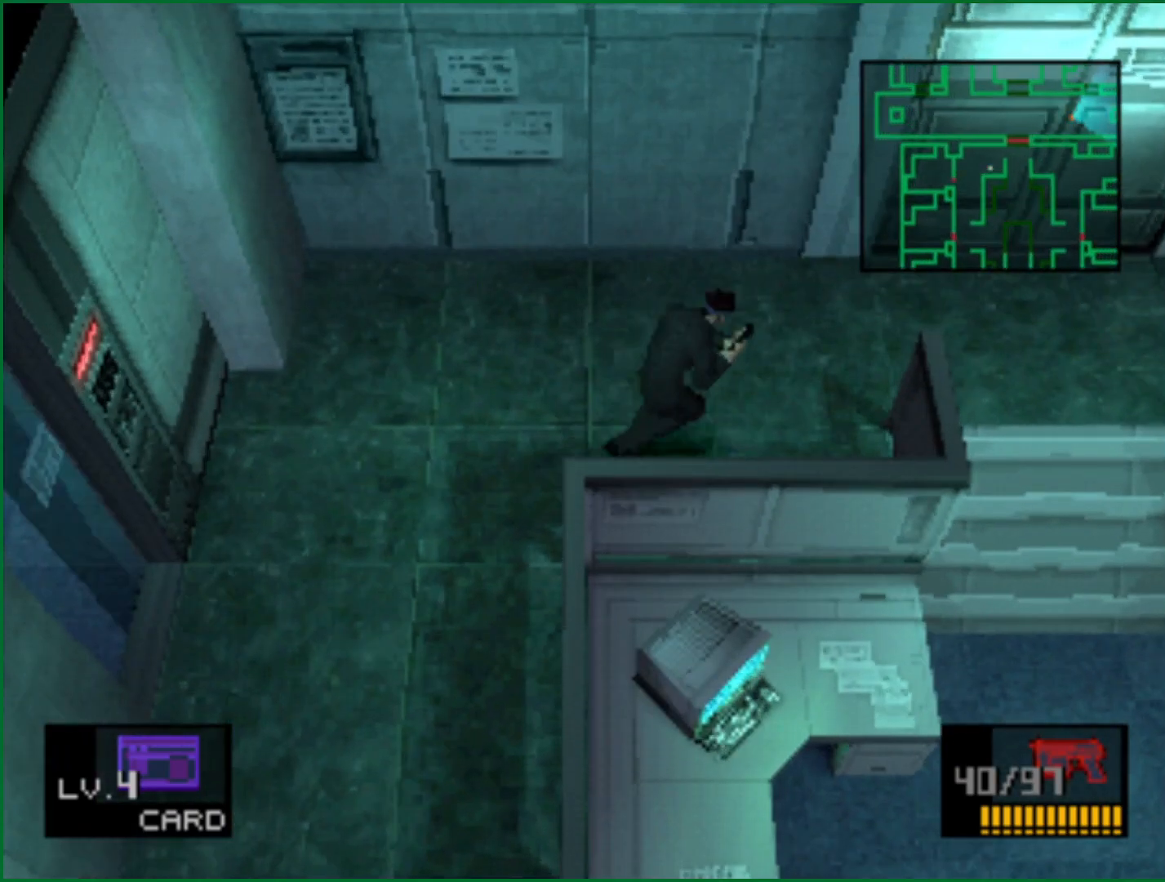
{"buttons": [], "left_stick": "up", "right_stick": "center", "button_events": []}
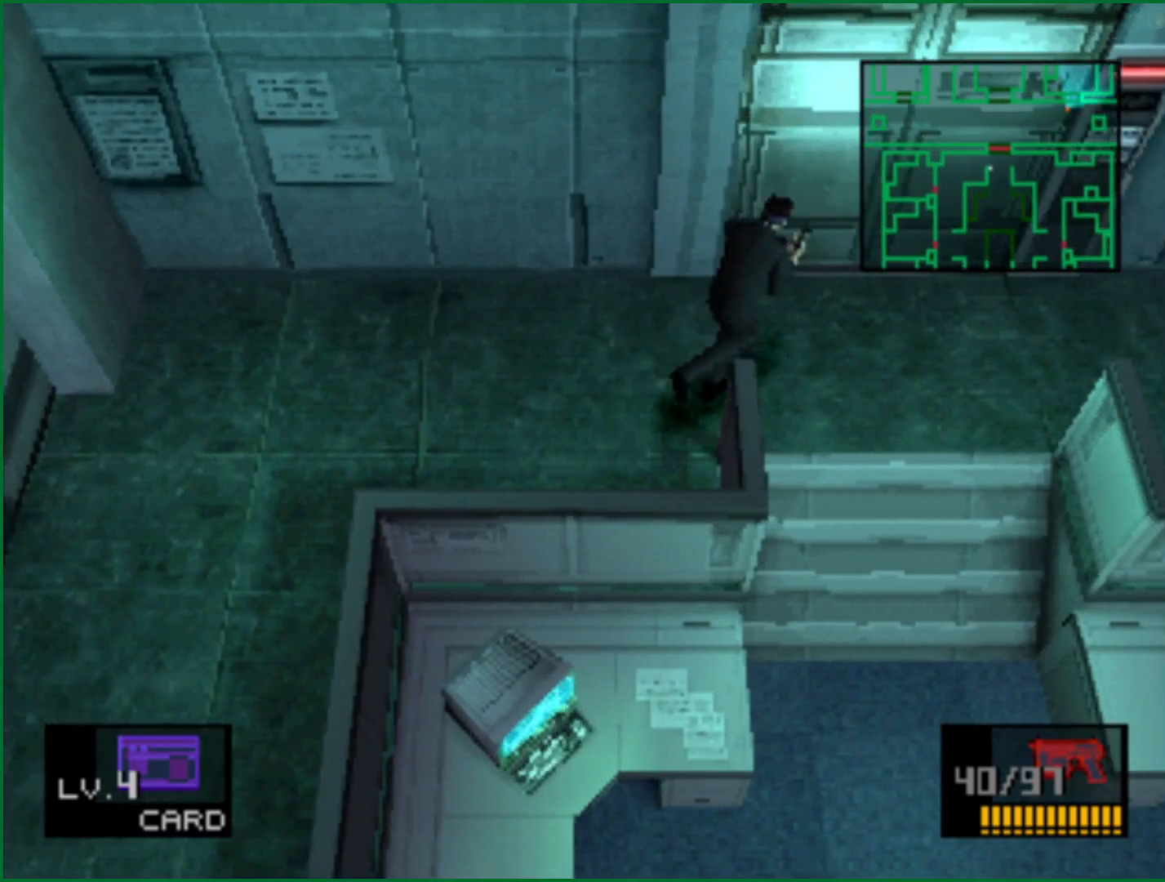
{"buttons": [], "left_stick": "up-right", "right_stick": "center", "button_events": []}
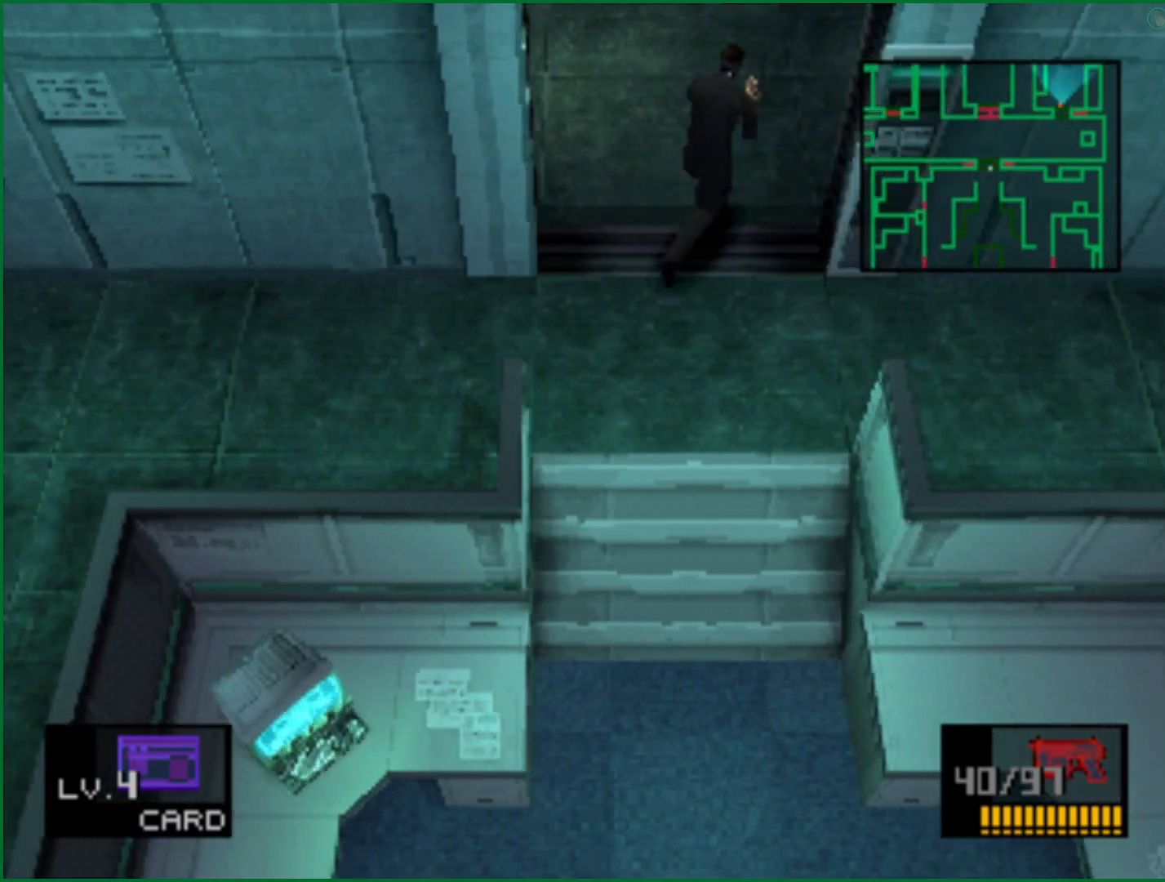
{"buttons": [], "left_stick": "up-right", "right_stick": "center", "button_events": []}
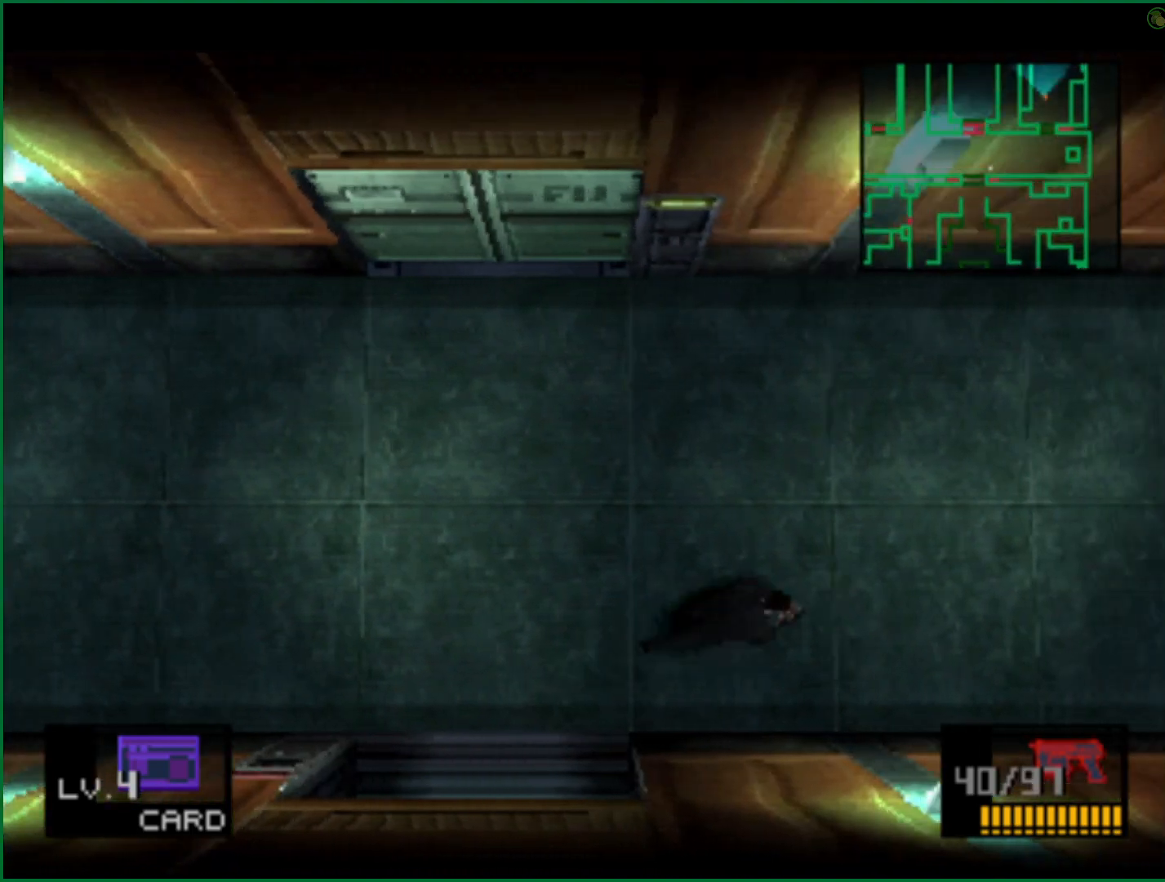
{"buttons": [], "left_stick": "up-right", "right_stick": "center", "button_events": []}
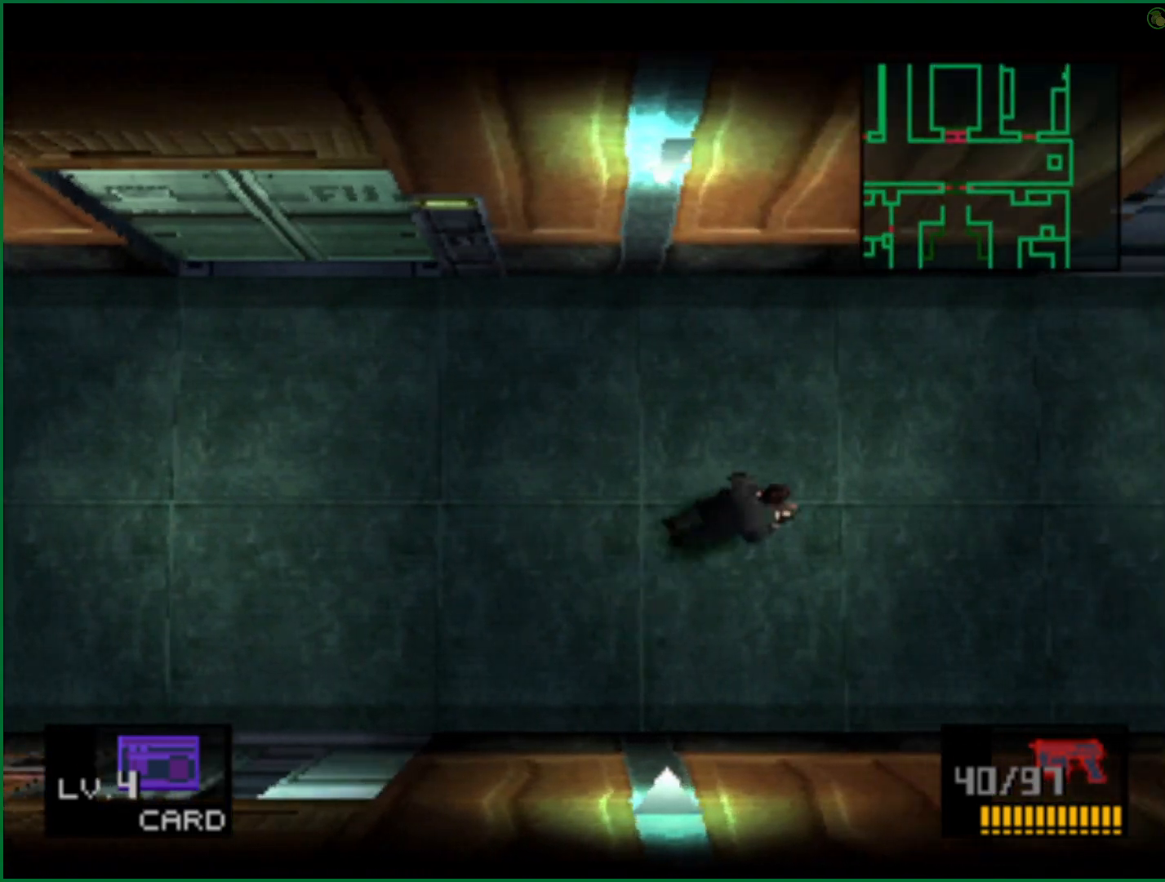
{"buttons": [], "left_stick": "up-right", "right_stick": "center", "button_events": []}
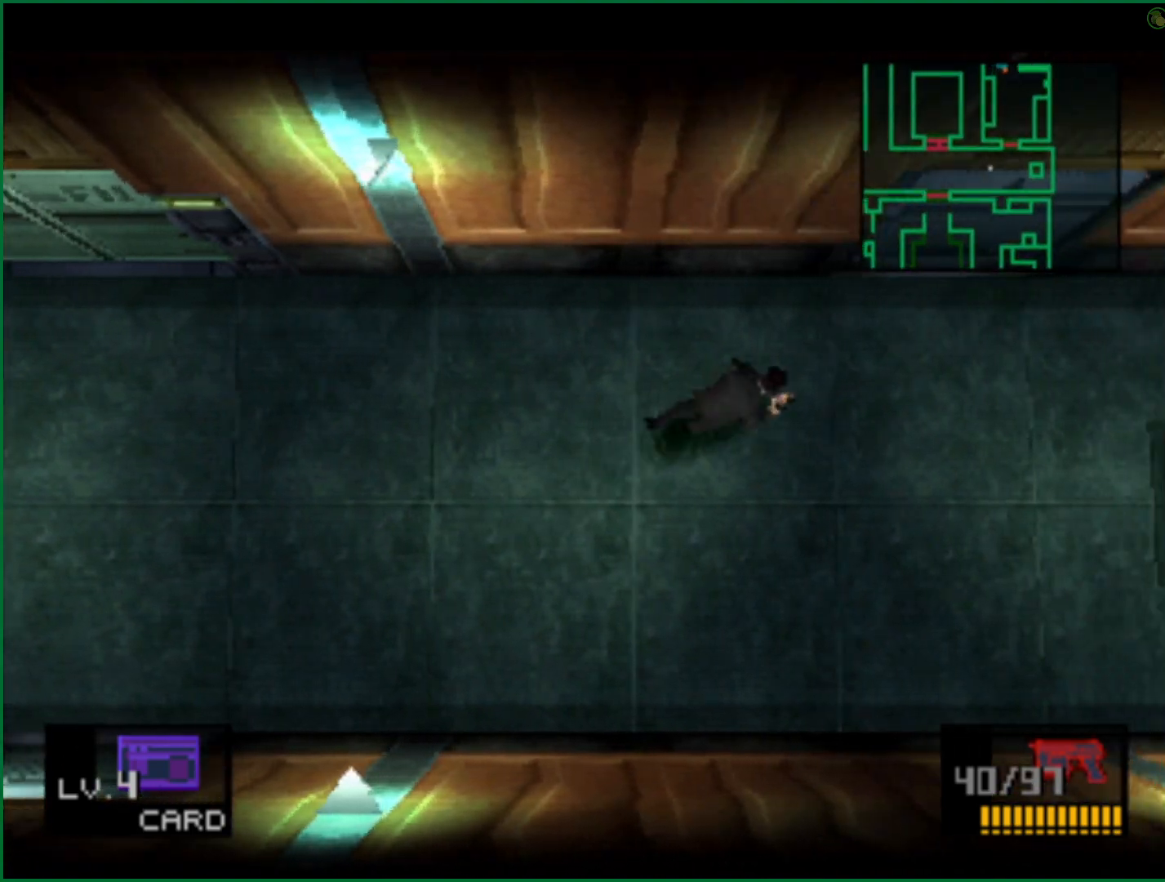
{"buttons": [], "left_stick": "up-left", "right_stick": "center", "button_events": []}
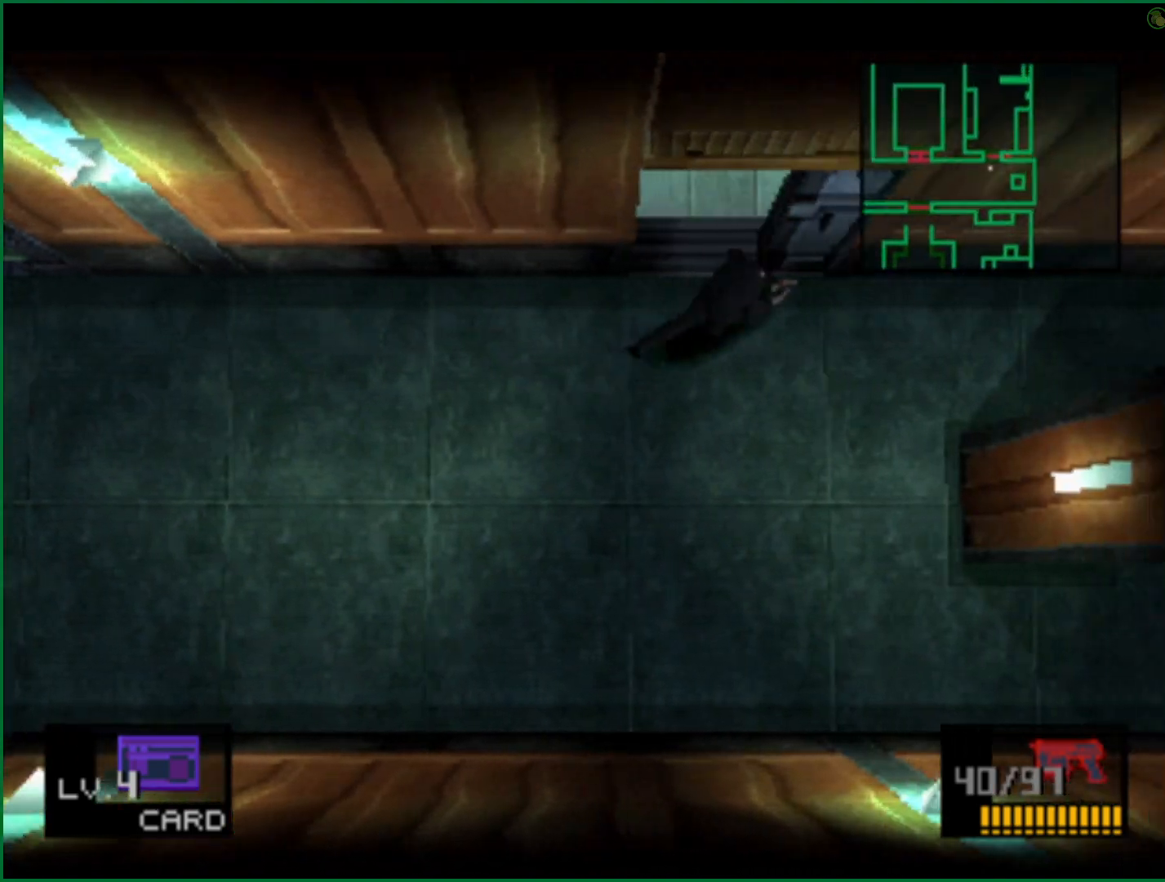
{"buttons": [], "left_stick": "up", "right_stick": "center", "button_events": []}
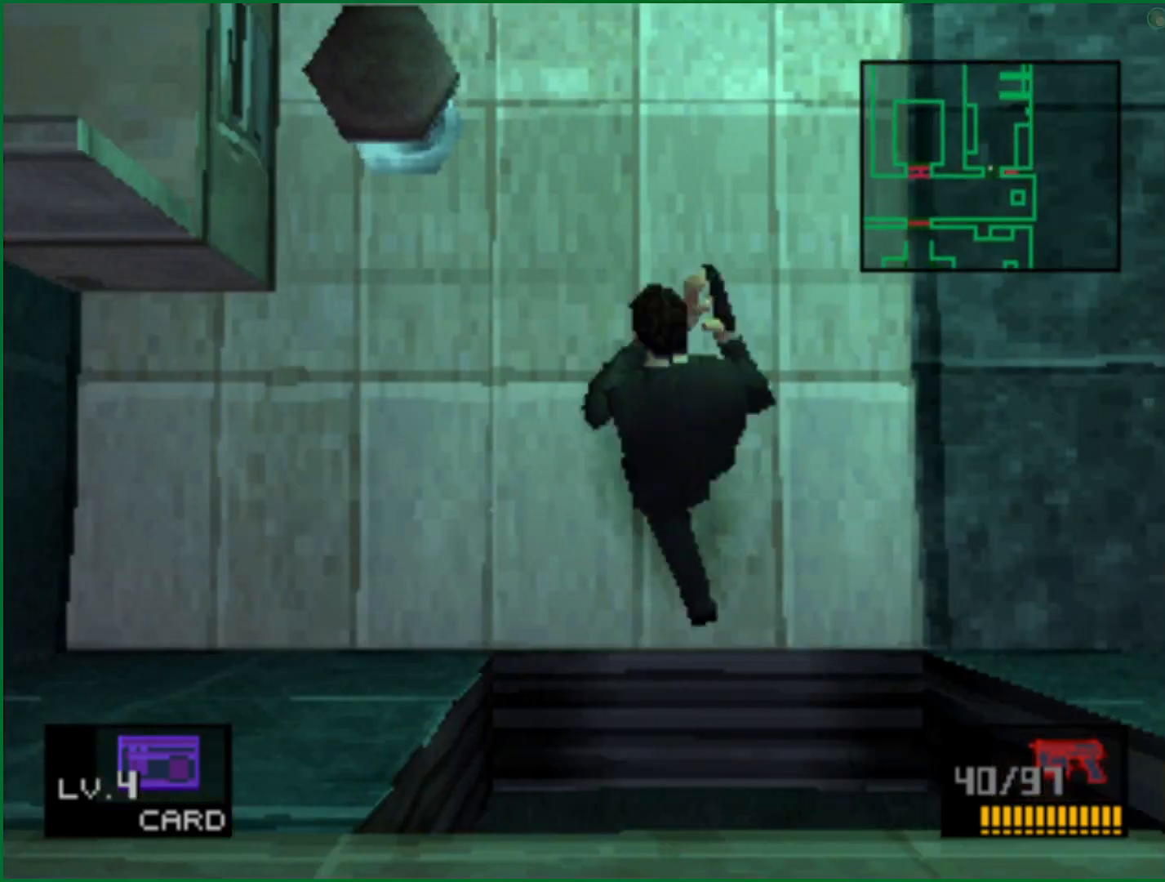
{"buttons": [], "left_stick": "up", "right_stick": "center", "button_events": []}
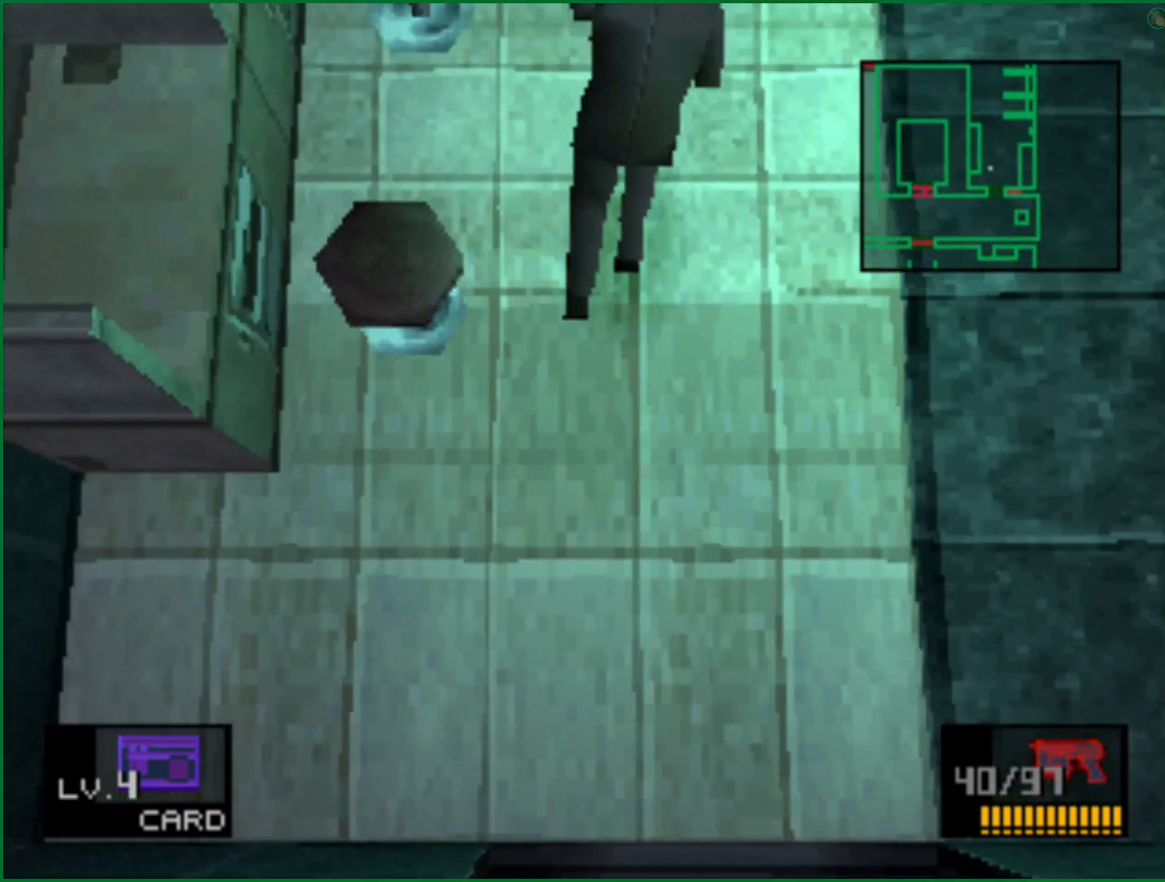
{"buttons": [], "left_stick": "center", "right_stick": "center", "button_events": []}
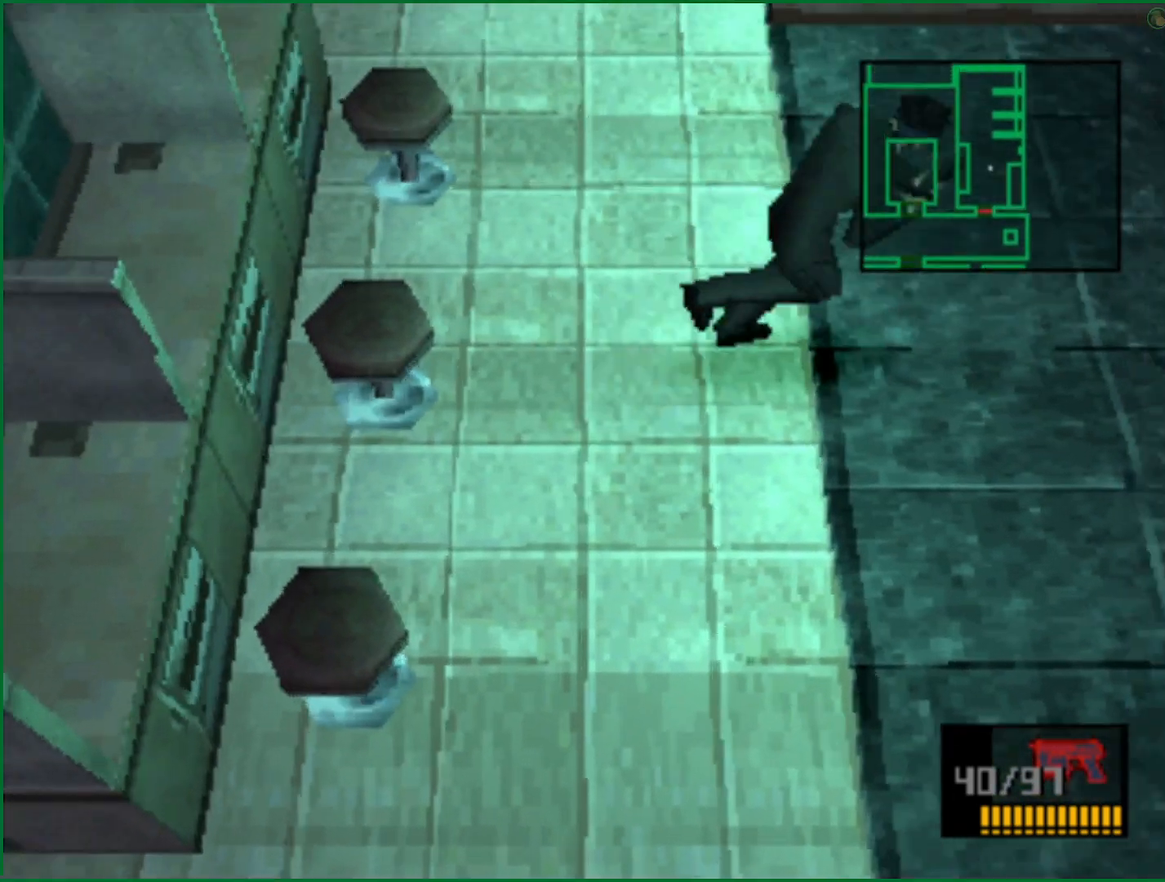
{"buttons": [], "left_stick": "center", "right_stick": "center", "button_events": []}
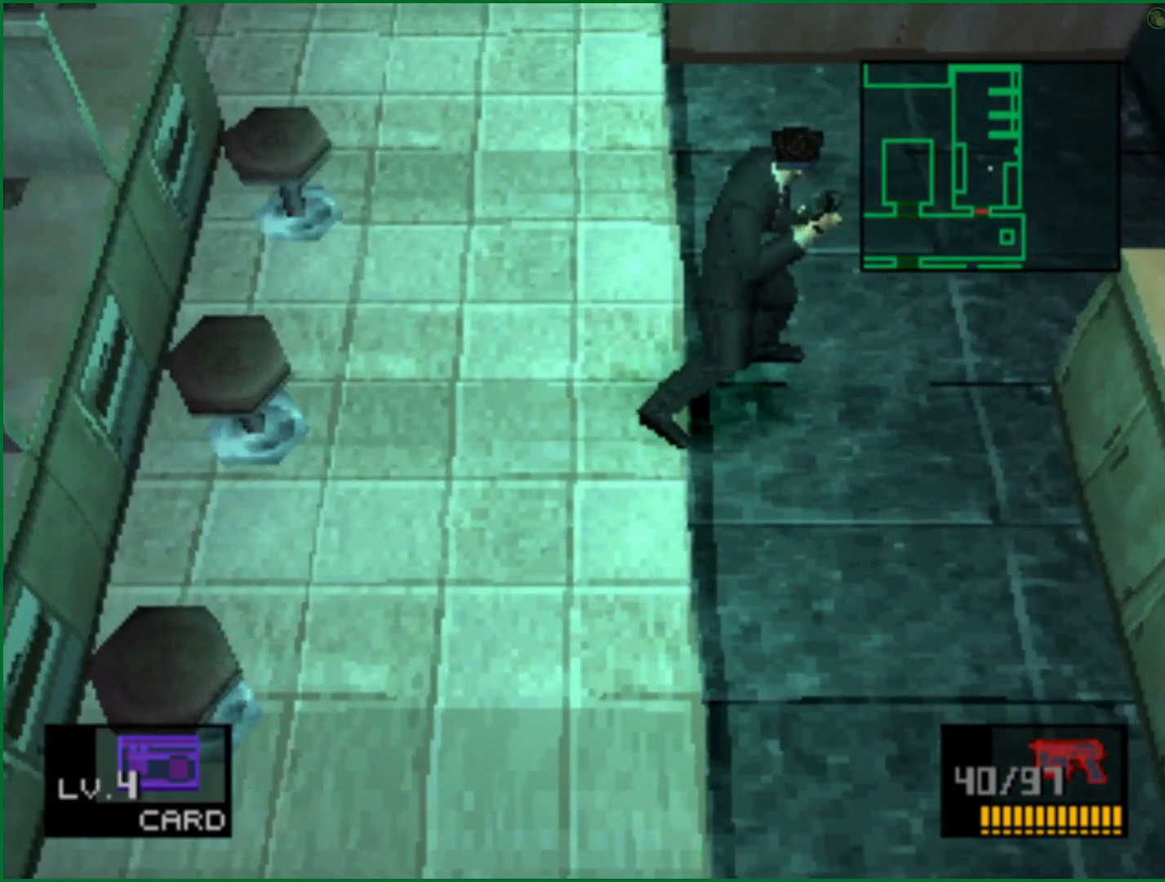
{"buttons": [], "left_stick": "left", "right_stick": "center", "button_events": []}
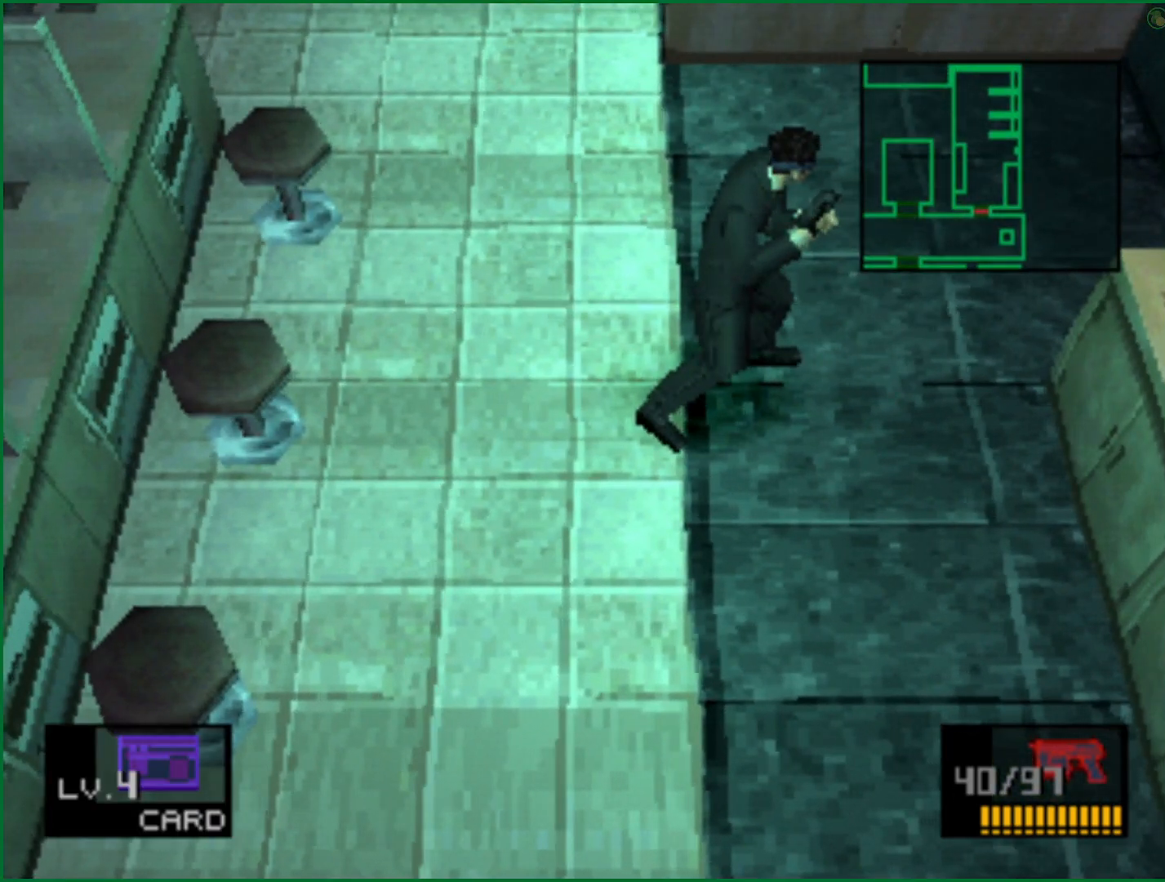
{"buttons": [], "left_stick": "center", "right_stick": "center", "button_events": []}
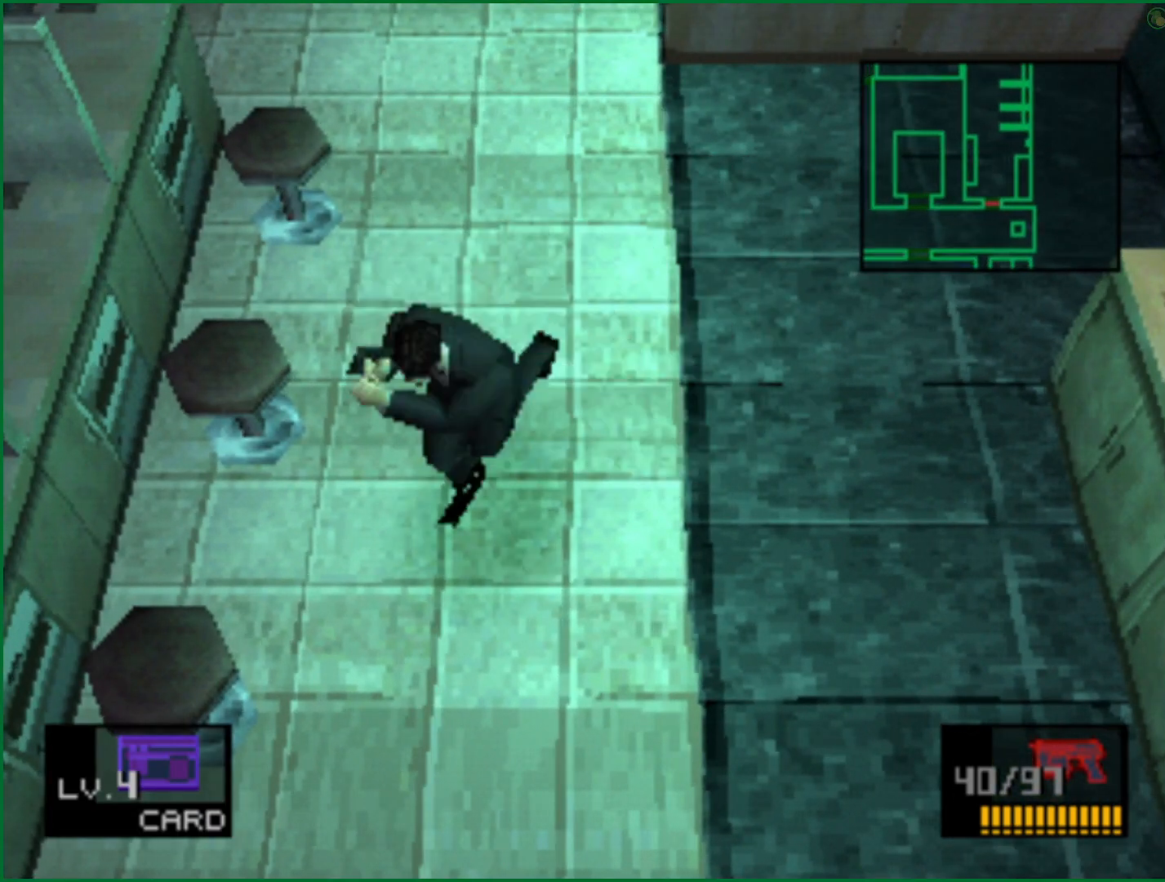
{"buttons": ["L2"], "left_stick": "center", "right_stick": "center", "button_events": [[67, "L2", "down"], [400, "DPAD_RIGHT", "down"], [500, "DPAD_RIGHT", "up"]]}
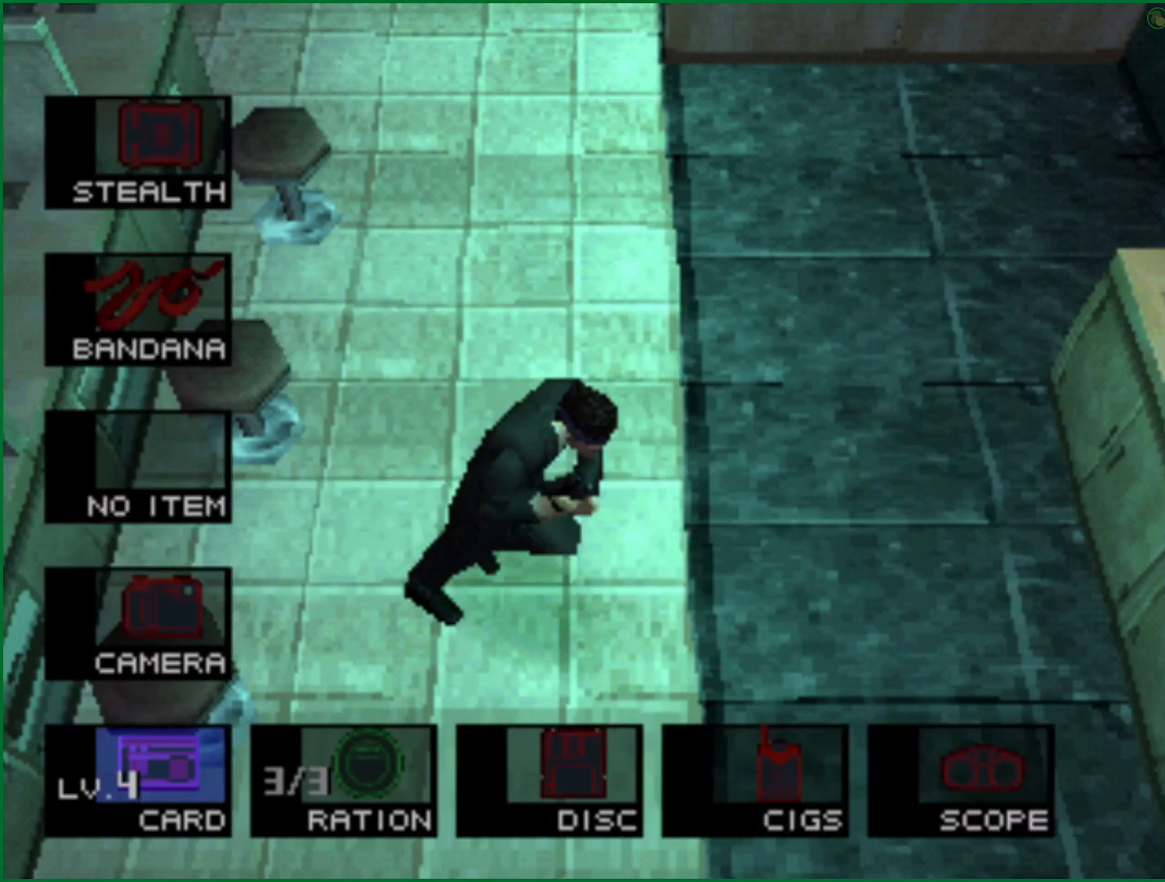
{"buttons": [], "left_stick": "center", "right_stick": "center", "button_events": [[33, "L2", "up"]]}
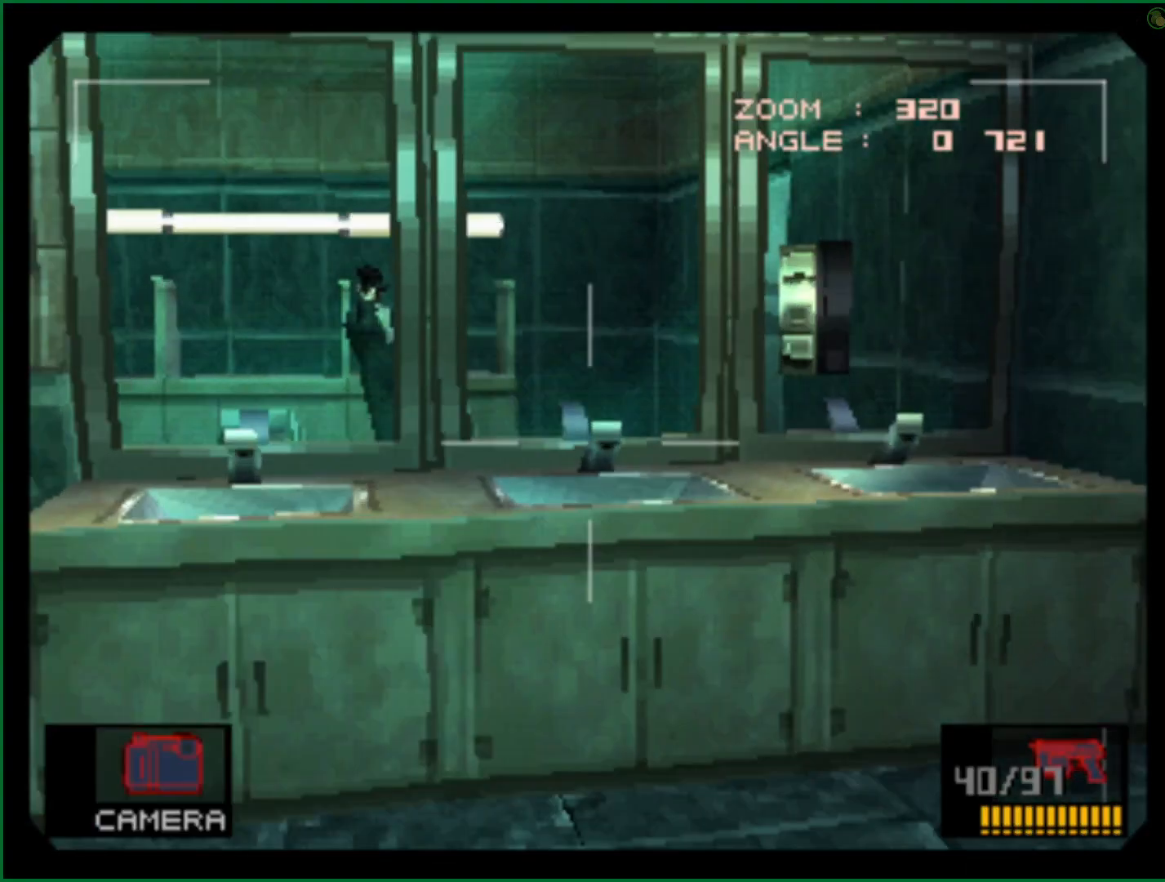
{"buttons": [], "left_stick": "left", "right_stick": "center", "button_events": []}
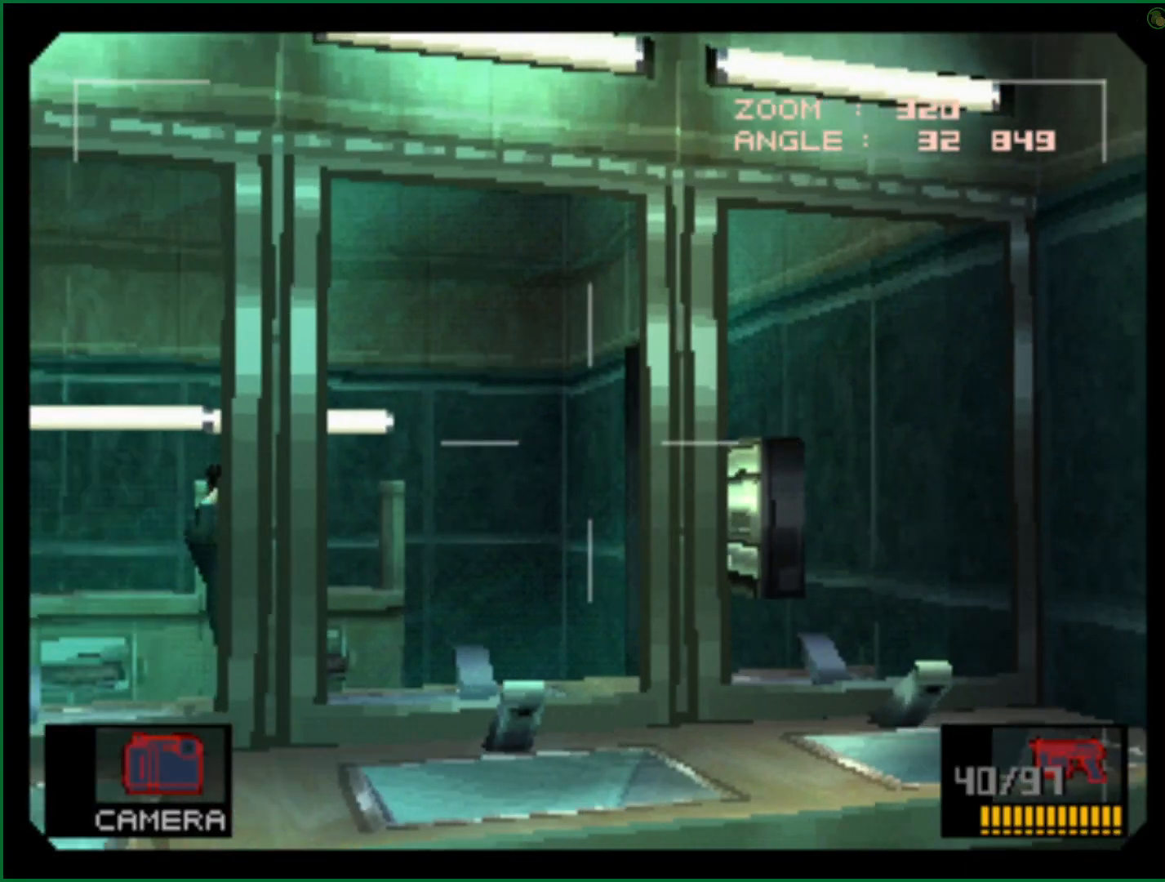
{"buttons": [], "left_stick": "left", "right_stick": "center", "button_events": []}
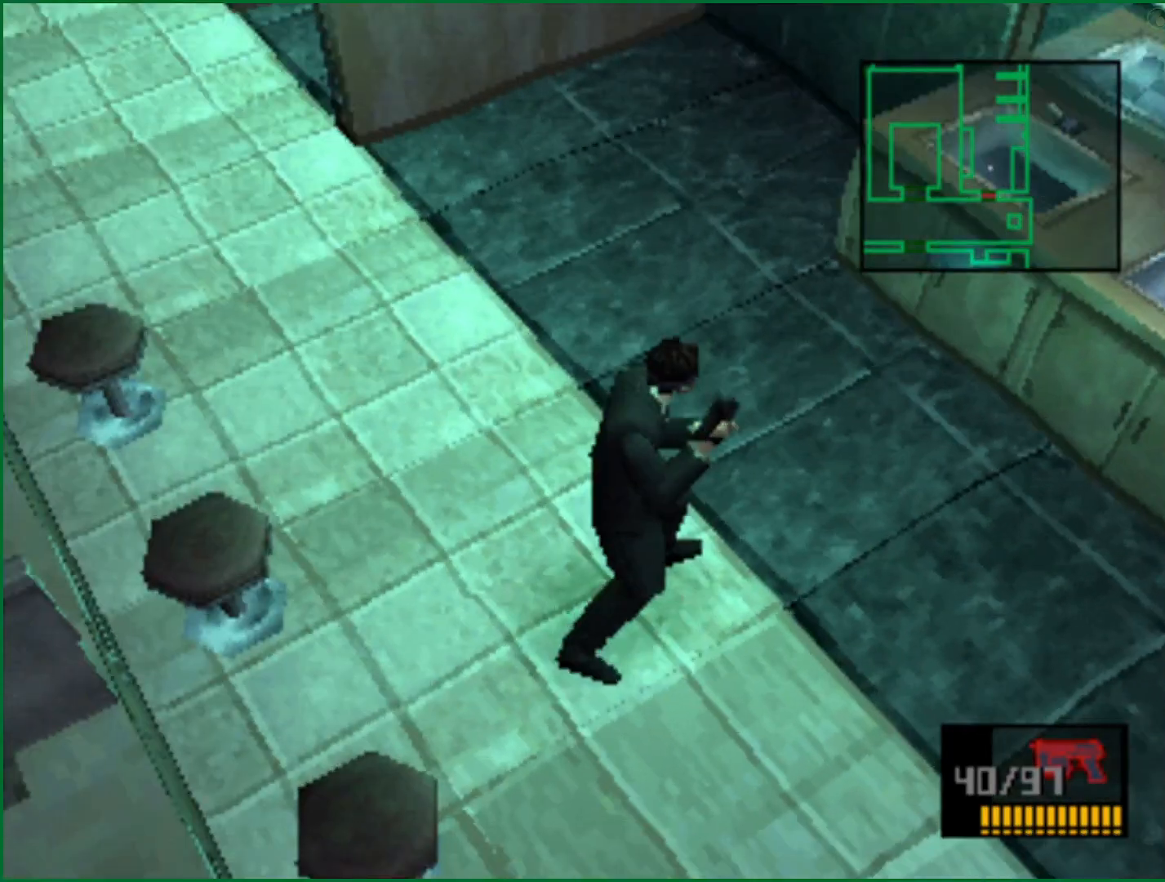
{"buttons": [], "left_stick": "center", "right_stick": "center", "button_events": []}
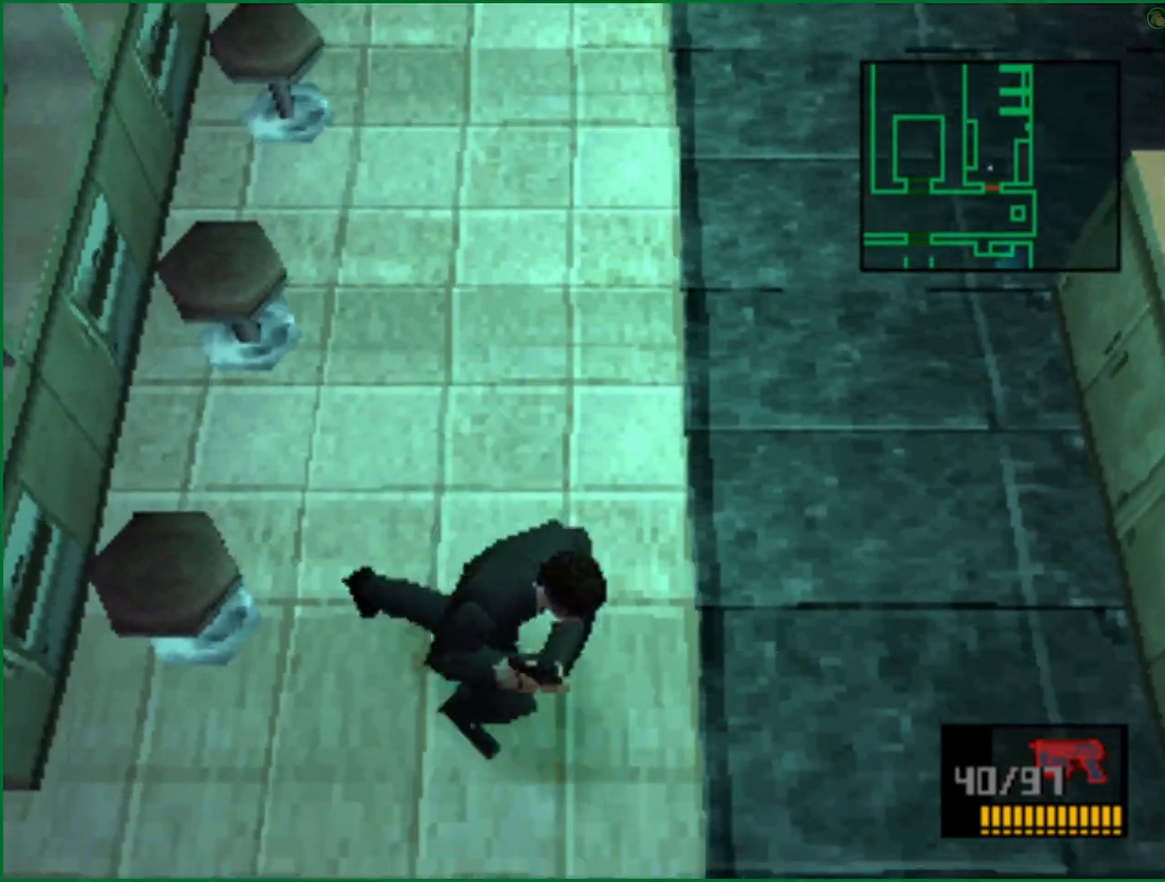
{"buttons": [], "left_stick": "up-left", "right_stick": "center", "button_events": []}